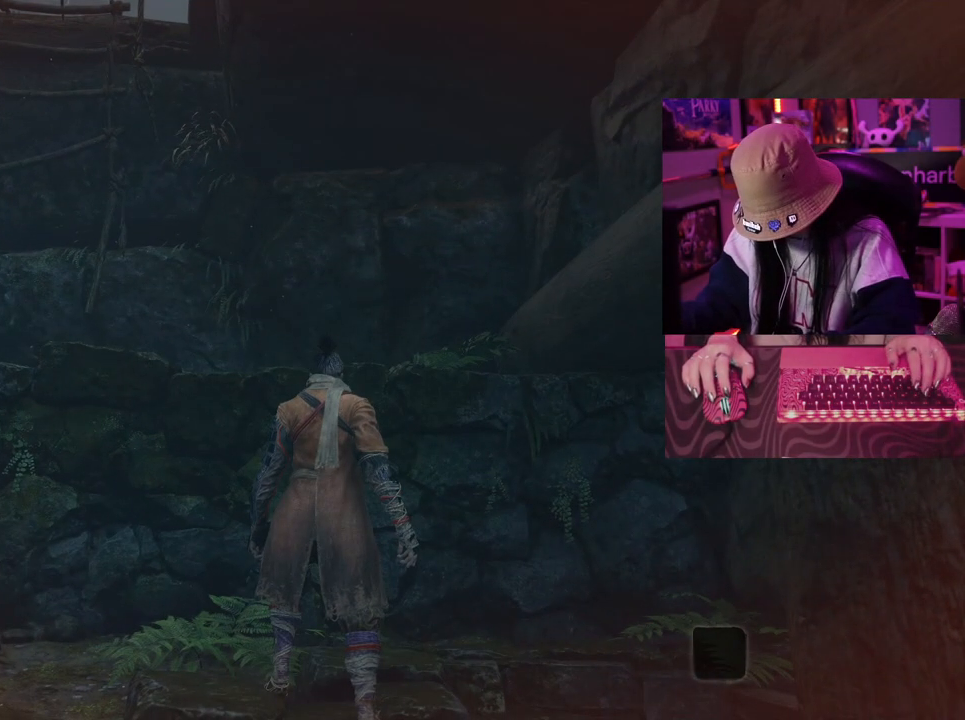
Gameplay with keyboard and mouse; each line is a JSON object with the keys held at the frame after it. "events" lists presses ("down") and releases ("up") of "1", "2", "3", "4", "5", "a", "alt", "c", "caps_lock", "ctrl", "d", "e", "f", "g", "q", "r", "s", "shift", "space", "t", "tab", "v", "w", "x" and "z" between this image and that frame as [ms after this image, input, new state], when the widget could be followed in between. No other keys are recorded. Mouse buttons are not recorded. Not read: mouse_move.
{"keys": [], "events": []}
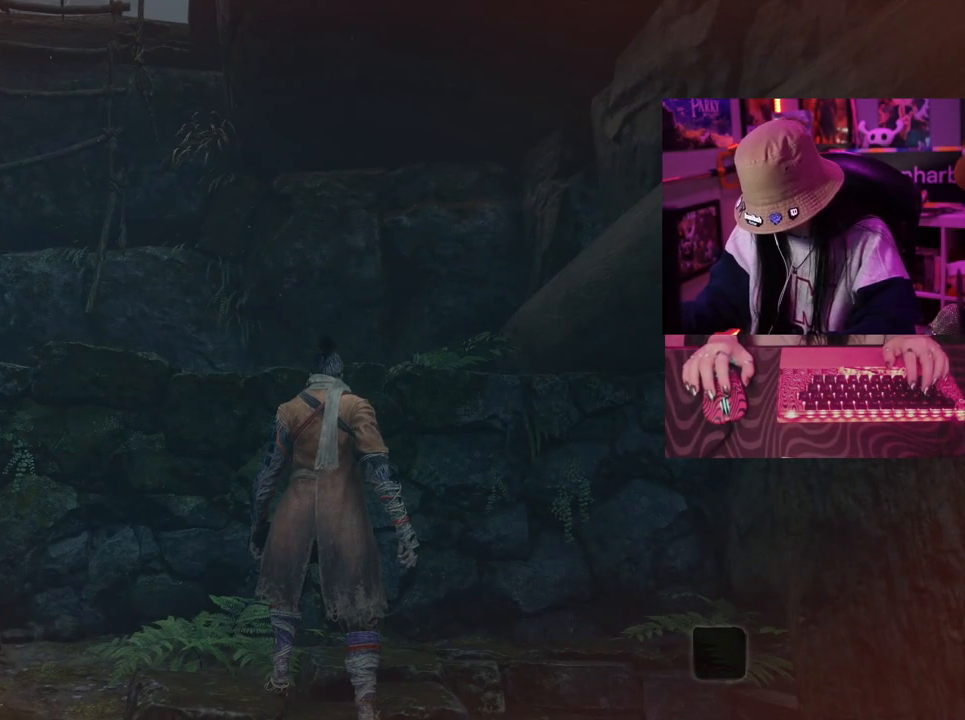
{"keys": ["a", "w"], "events": [[267, "a", "down"], [267, "w", "down"], [367, "space", "down"], [500, "space", "up"]]}
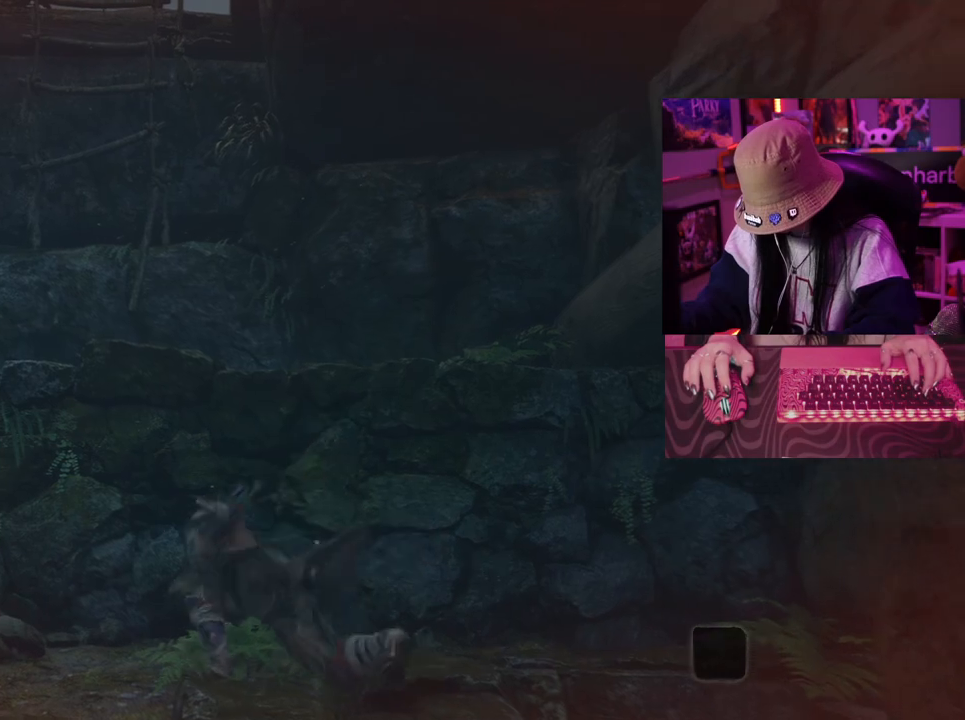
{"keys": [], "events": [[50, "a", "up"], [433, "w", "up"]]}
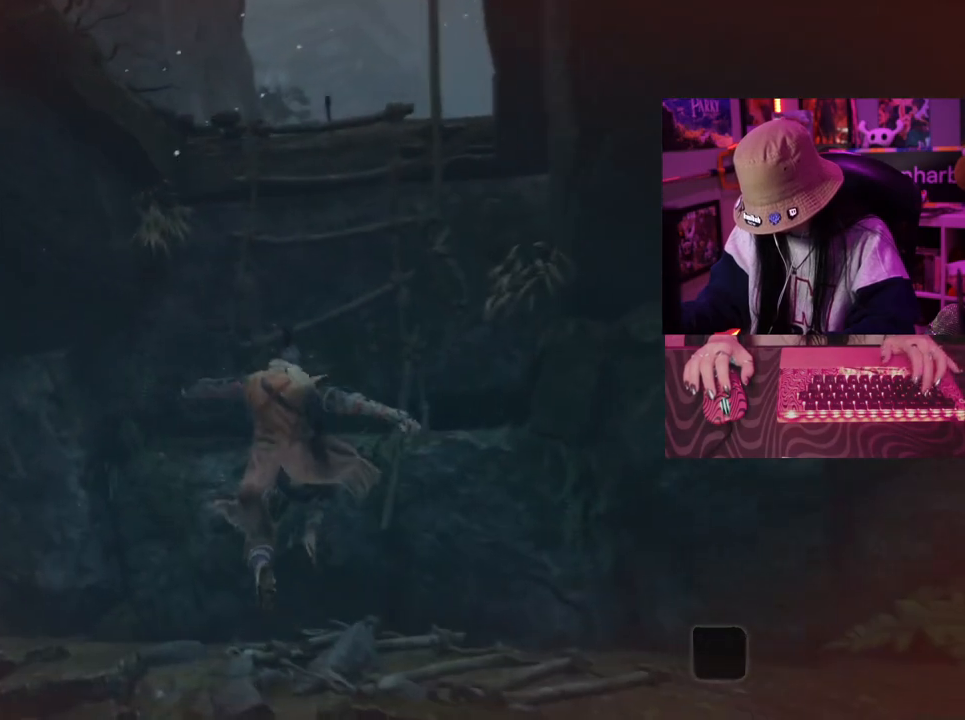
{"keys": [], "events": []}
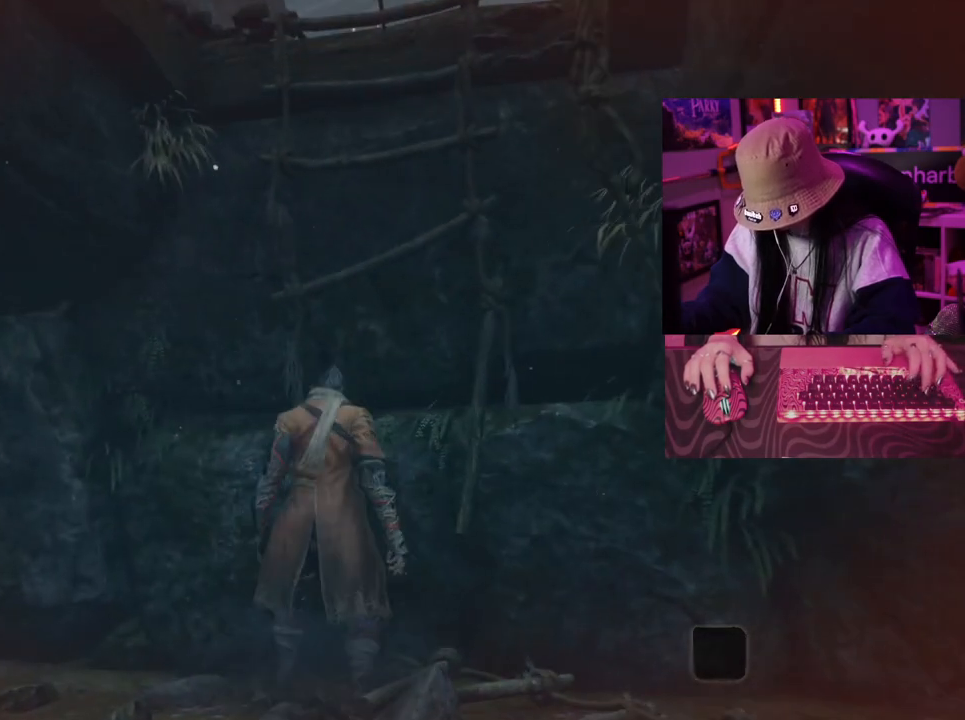
{"keys": [], "events": []}
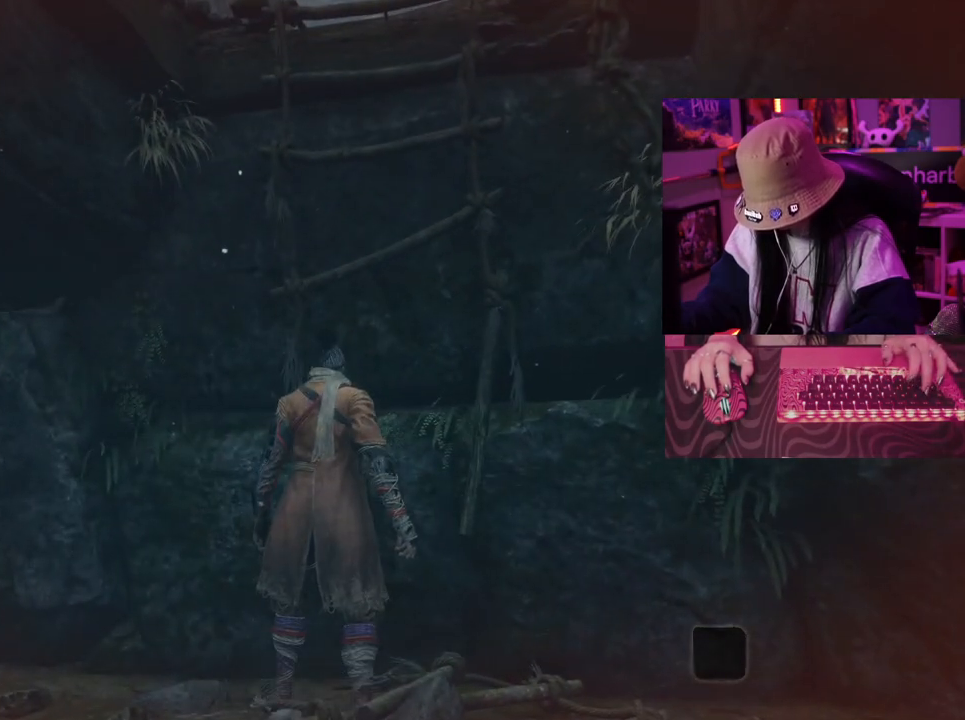
{"keys": [], "events": []}
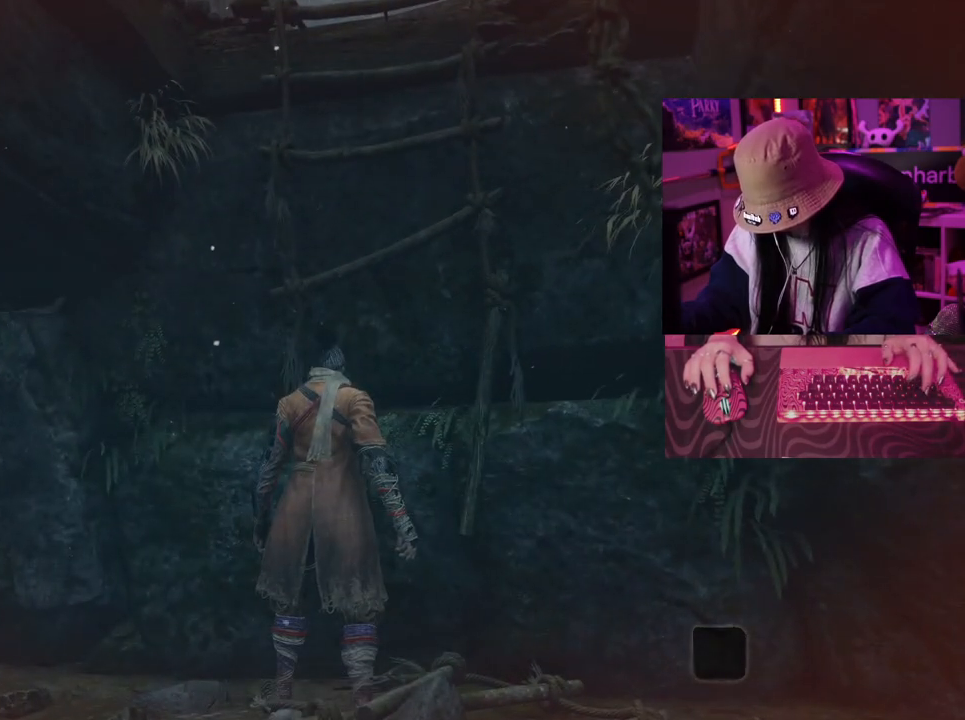
{"keys": [], "events": []}
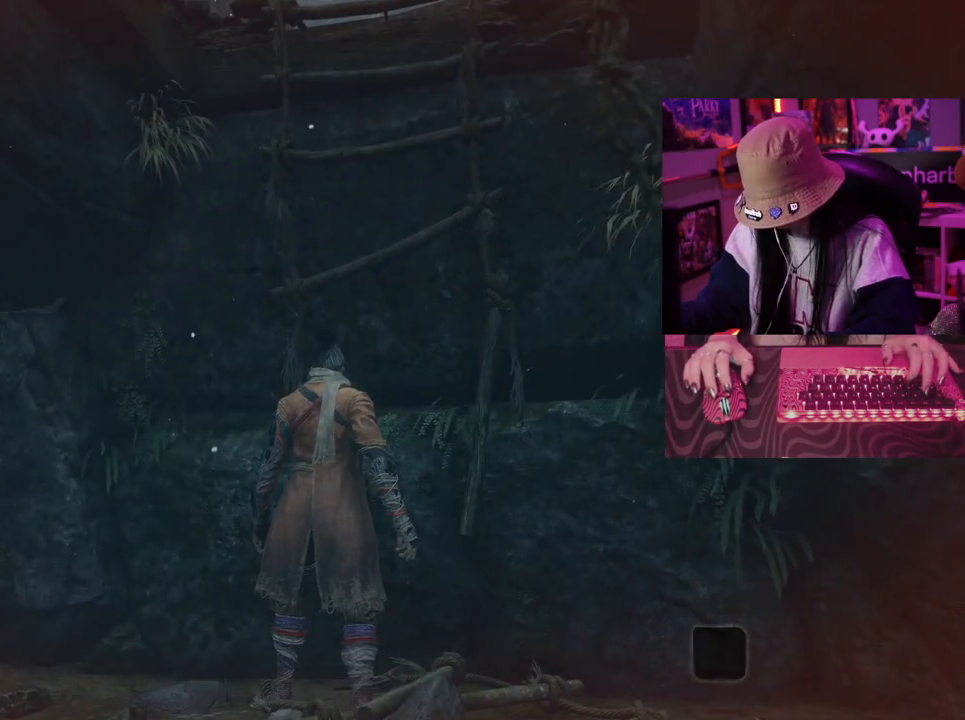
{"keys": ["d", "w"], "events": [[233, "d", "down"], [233, "w", "down"], [267, "space", "down"], [467, "space", "up"]]}
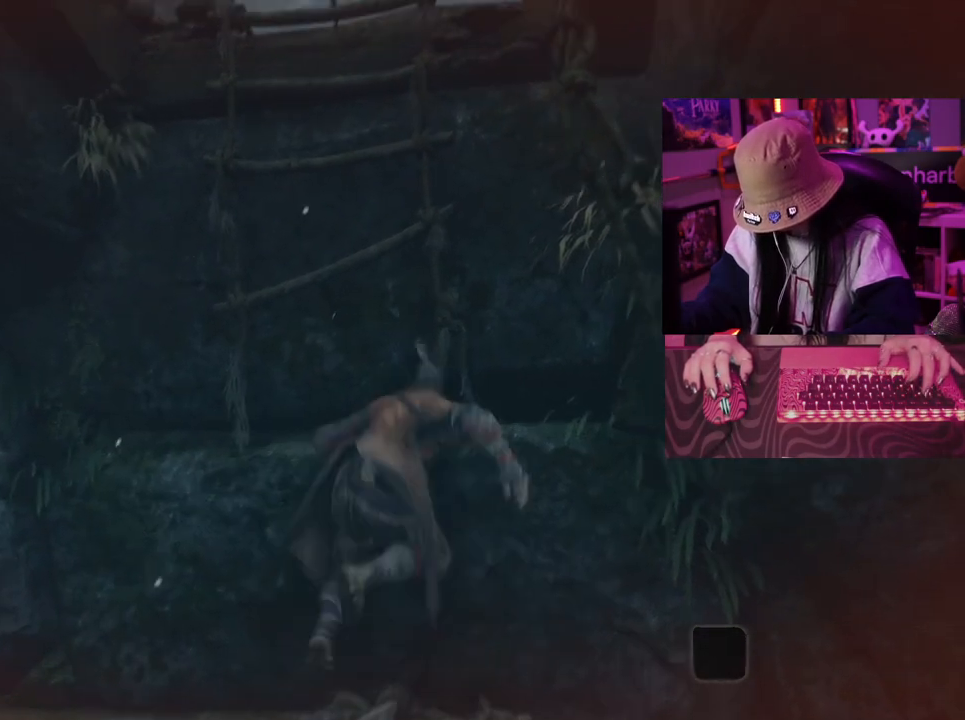
{"keys": ["w"], "events": [[50, "d", "up"], [283, "space", "down"], [383, "space", "up"]]}
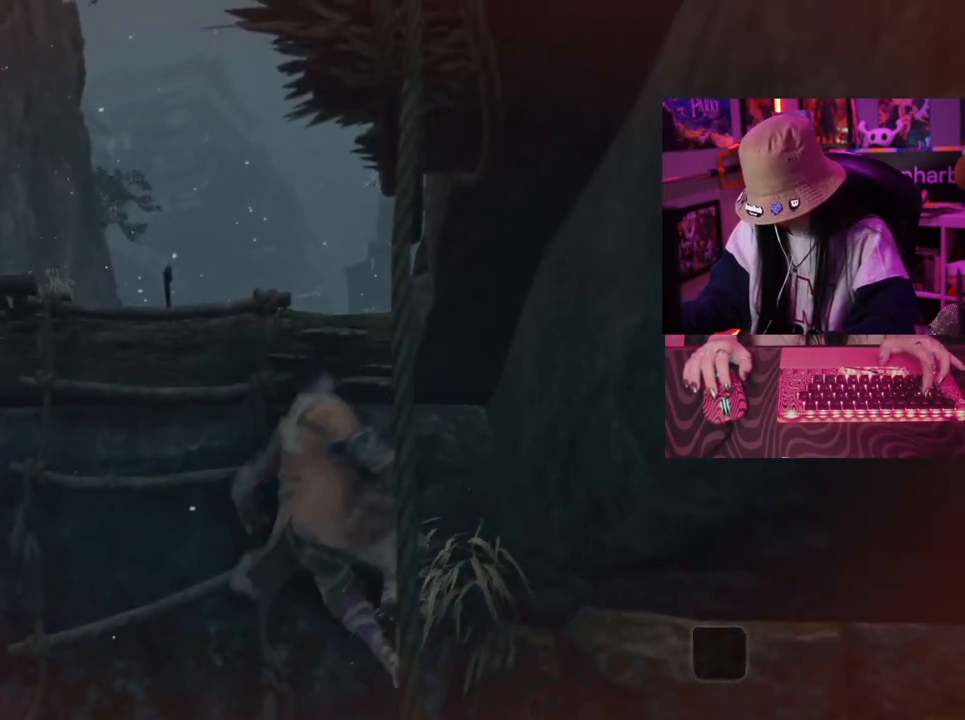
{"keys": [], "events": [[350, "w", "up"]]}